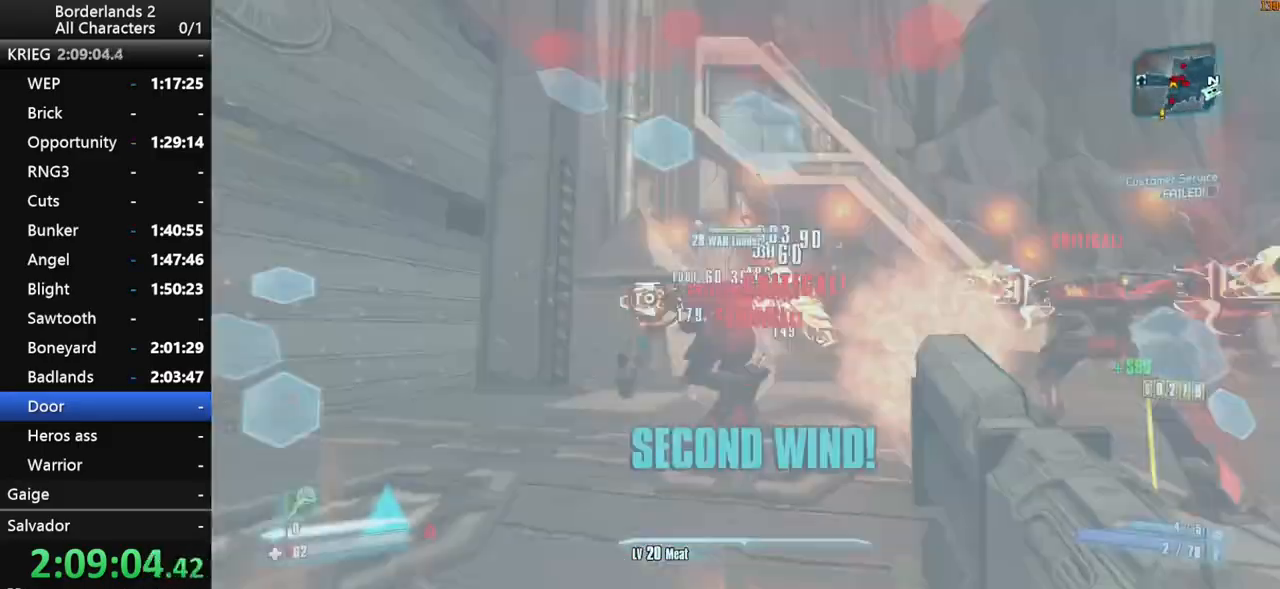
Gameplay with keyboard and mouse; each line is a JSON object with the keys and mouse buttons held at the frame after it. "events" lists presses ("down") and releases ("up") of "1", "2", "3", "4", "a", "b", "c", "ctrl", "d", "down", "e", "end", "escape", "f", "g", "left", "q", "r", "return", "right", "s", "shift_l", "space", "t", "tab", "up", "v", "w", "x", "y", "z", "mouse_left", "mouse_middle", "mouse_right", "mouse_wheel_up" and "mouse_wheel_down" between this image and that frame as [ms after this image, input, new state], when the widget could be followed in between. "mouse_left", "mouse_middle", "mouse_right", "mouse_wheel_up", "mouse_wheel_down" = the "left", "middle", "right", "wheel_up", "wheel_down" buttons of the "mouse" list. No other keys are recorded. "mouse_move" is the direction in which the mouse moves at that frame (one of eight, or "still"), when it could be read.
{"keys": ["shift_l", "w"], "mouse": ["wheel_down"], "mouse_move": "left", "events": []}
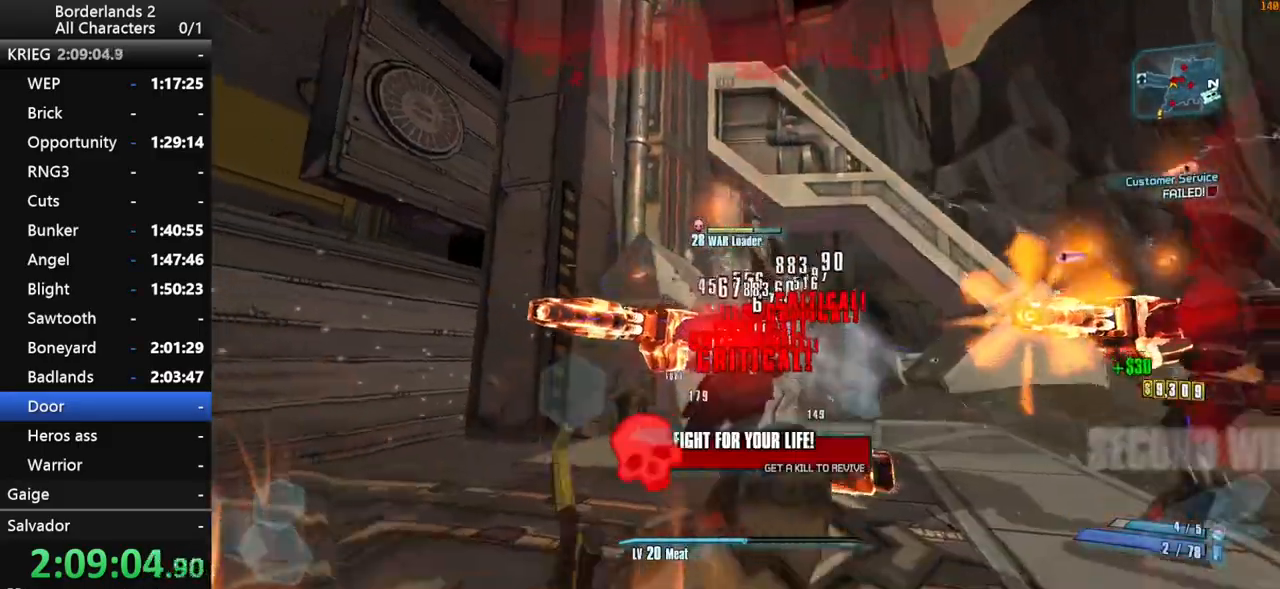
{"keys": ["shift_l", "w"], "mouse": ["wheel_down"], "mouse_move": "up-right", "events": [[233, "w", "up"], [317, "w", "down"]]}
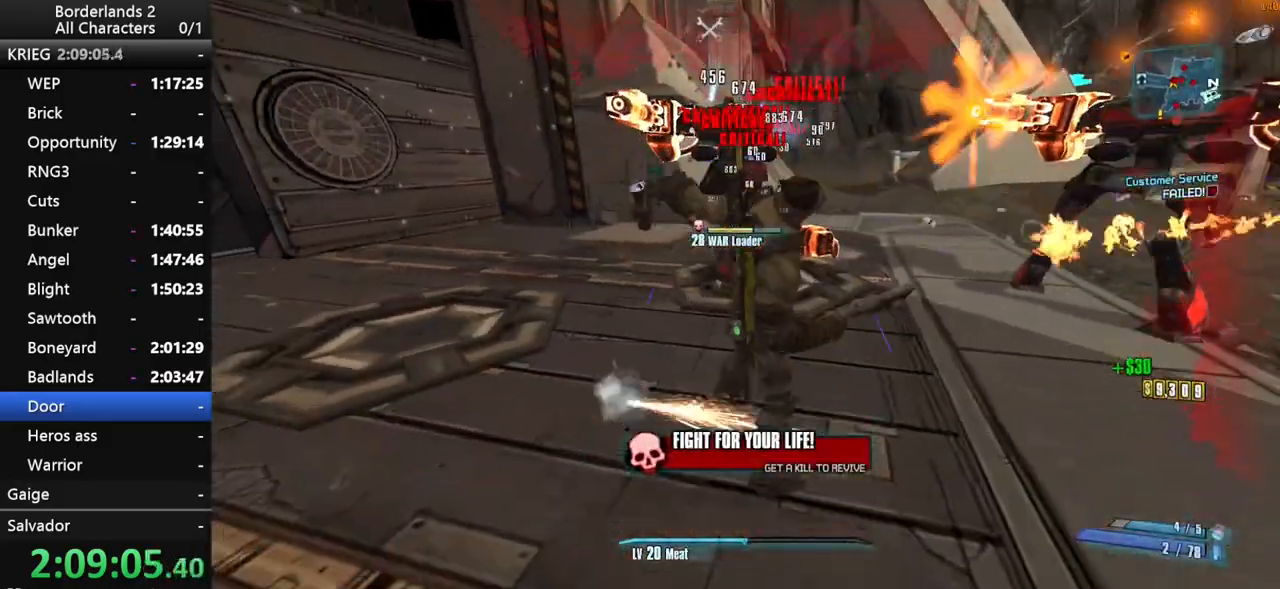
{"keys": ["shift_l"], "mouse": [], "mouse_move": "still", "events": [[150, "mouse_wheel_down", "up"], [150, "w", "up"]]}
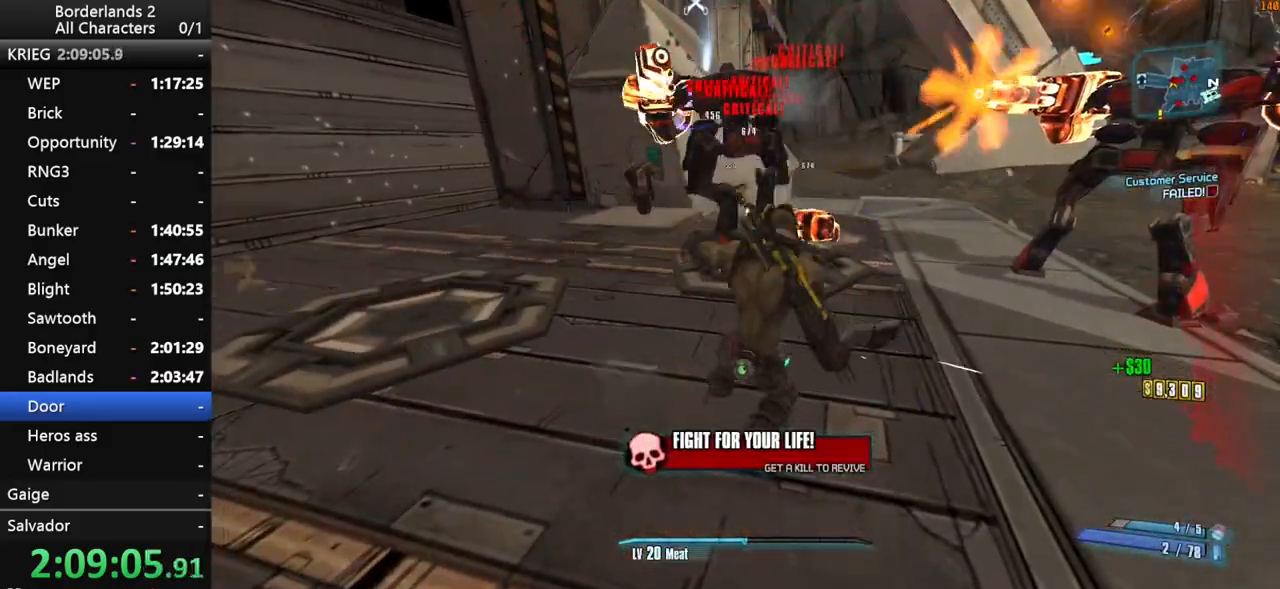
{"keys": ["shift_l", "w"], "mouse": [], "mouse_move": "up", "events": [[117, "shift_l", "up"], [267, "mouse_wheel_up", "down"], [300, "mouse_wheel_up", "up"], [300, "w", "down"], [450, "shift_l", "down"]]}
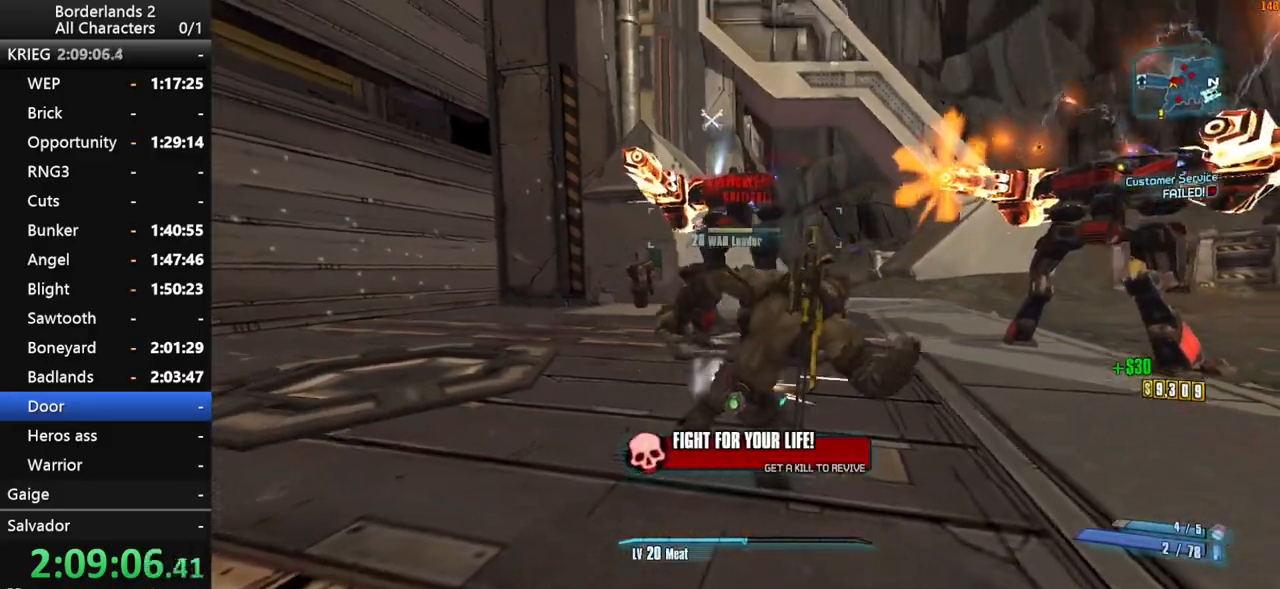
{"keys": ["shift_l", "w"], "mouse": ["wheel_down"], "mouse_move": "still", "events": [[233, "mouse_wheel_down", "down"]]}
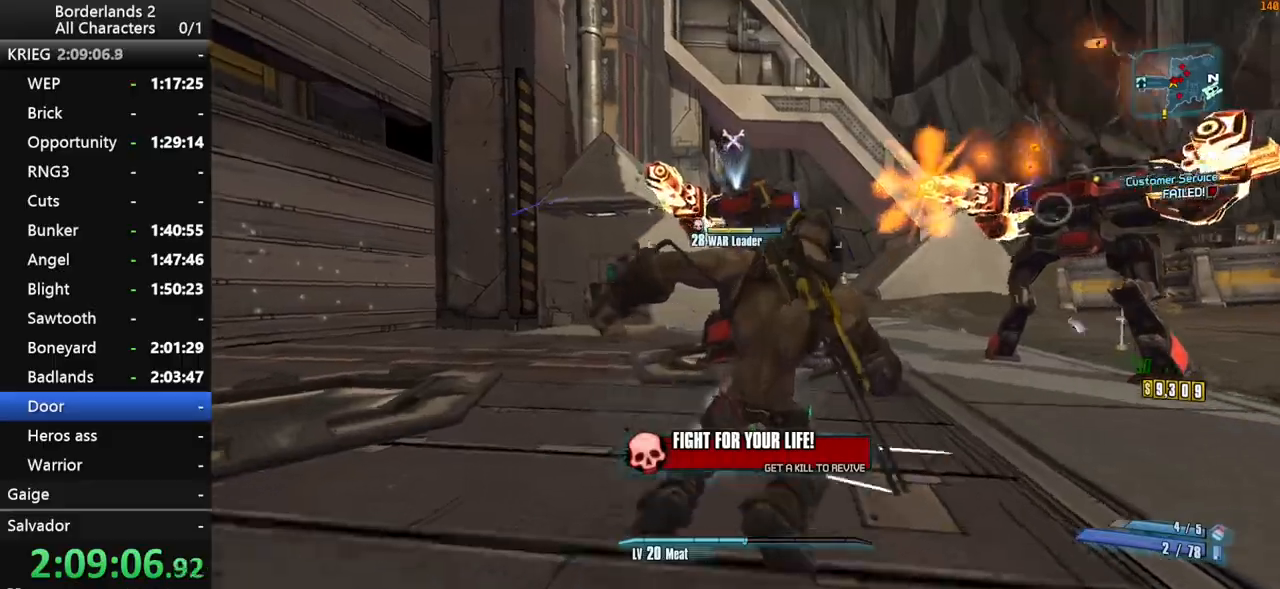
{"keys": ["shift_l", "w"], "mouse": ["wheel_down"], "mouse_move": "down-right", "events": []}
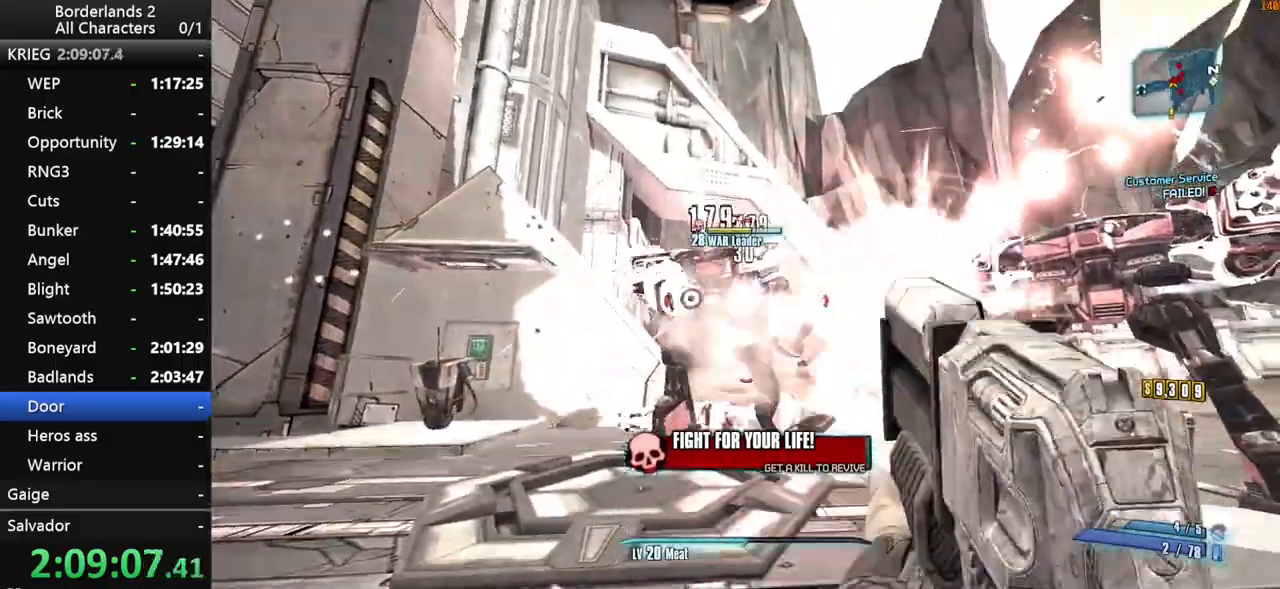
{"keys": ["shift_l", "w"], "mouse": ["wheel_down"], "mouse_move": "down", "events": [[167, "d", "down"], [267, "d", "up"]]}
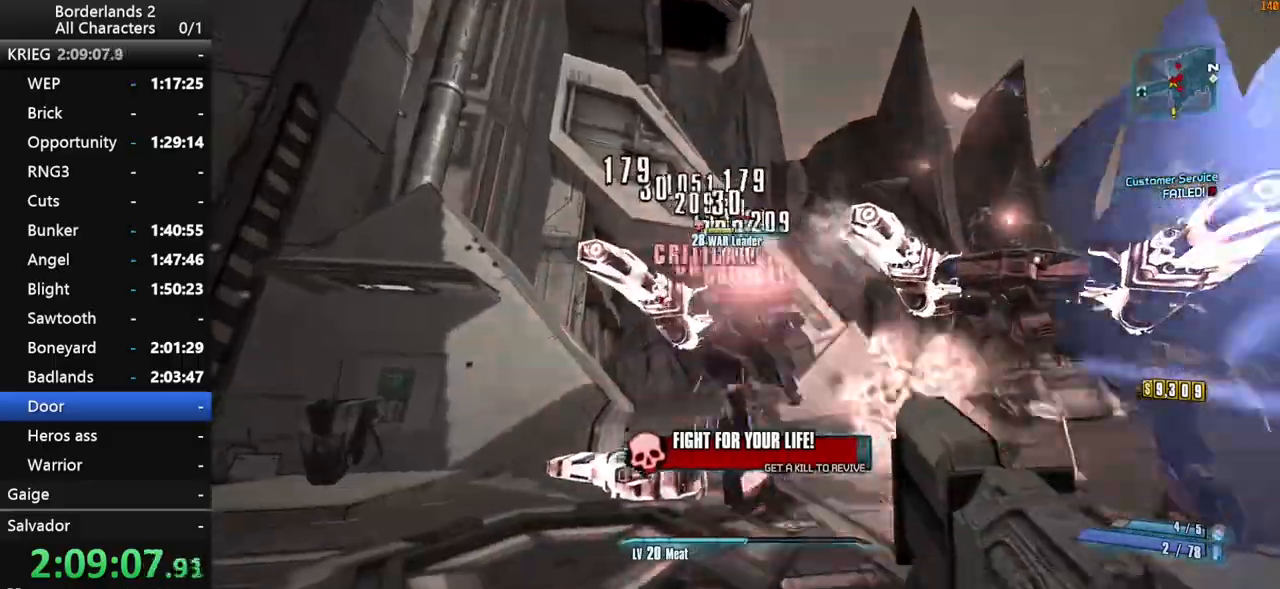
{"keys": ["shift_l", "w"], "mouse": ["wheel_down"], "mouse_move": "still", "events": []}
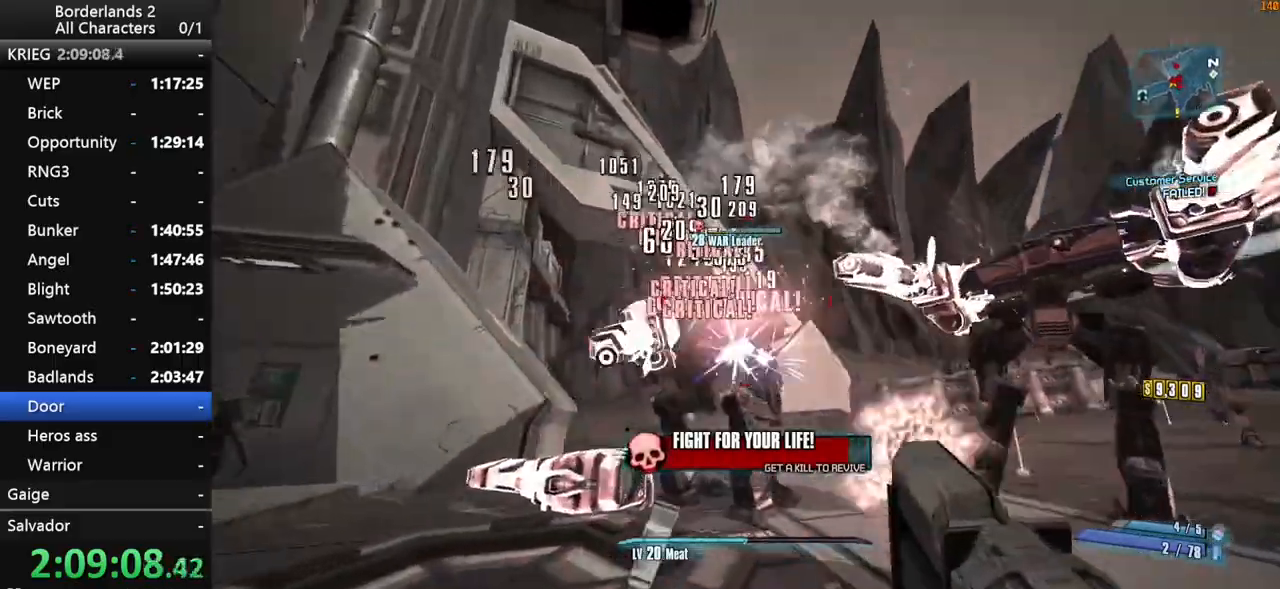
{"keys": ["shift_l", "w"], "mouse": ["wheel_down"], "mouse_move": "still", "events": []}
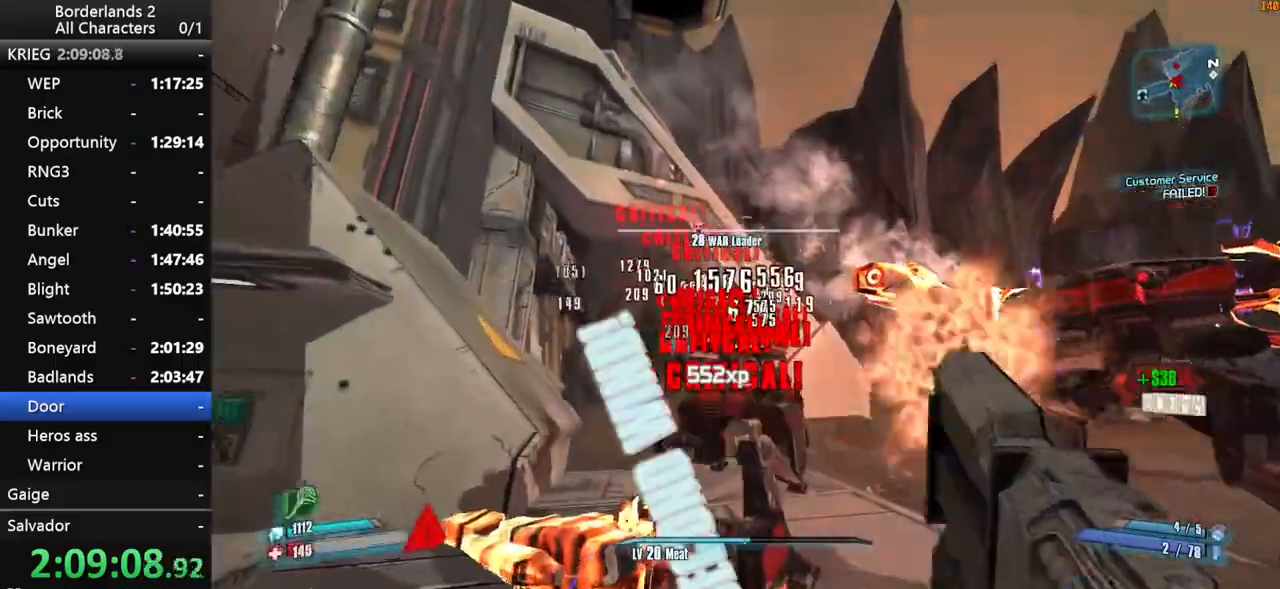
{"keys": ["d", "shift_l", "w"], "mouse": ["wheel_down"], "events": [[67, "d", "down"], [350, "d", "up"], [450, "d", "down"]]}
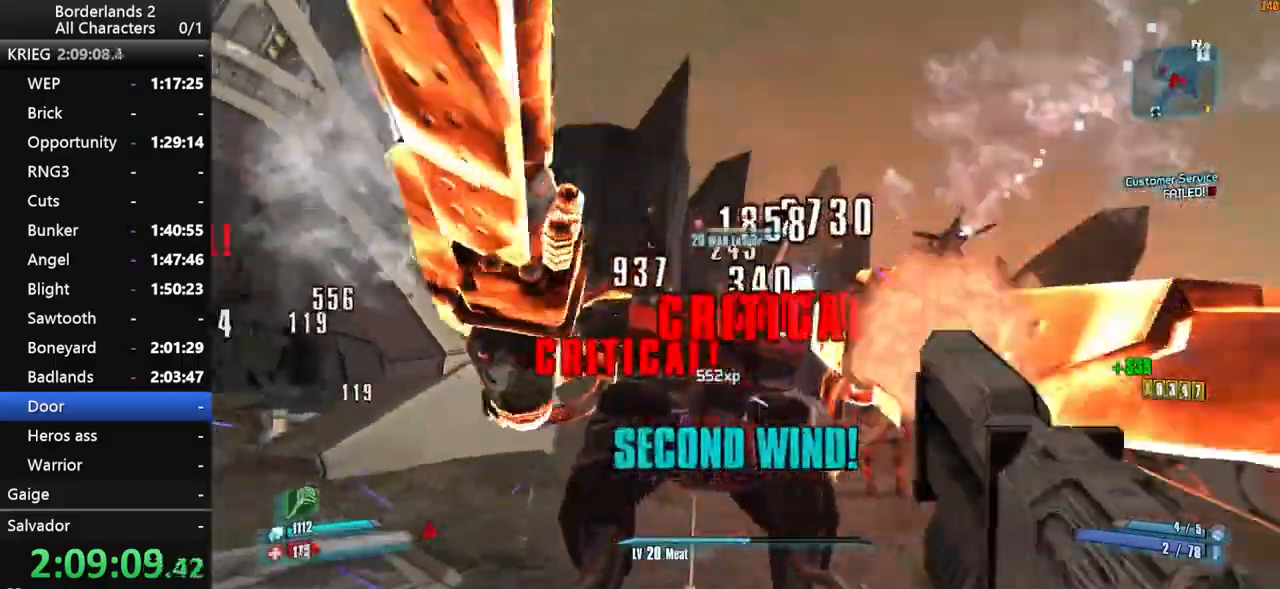
{"keys": ["d"], "mouse": ["wheel_down"], "events": [[83, "d", "up"], [133, "d", "down"], [183, "w", "up"], [233, "d", "up"], [233, "shift_l", "up"], [267, "shift_l", "down"], [317, "shift_l", "up"], [417, "d", "down"]]}
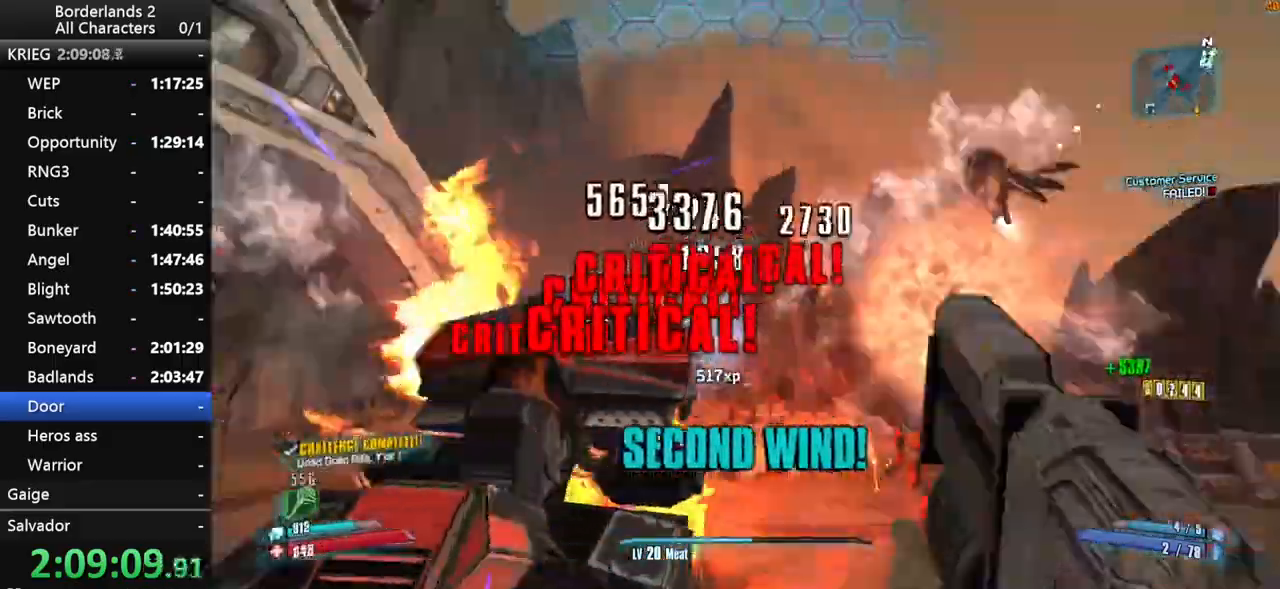
{"keys": ["shift_l", "w"], "mouse": ["wheel_down"], "events": [[17, "w", "down"], [67, "shift_l", "down"], [100, "mouse_wheel_down", "up"], [150, "d", "up"], [250, "mouse_wheel_down", "down"], [283, "space", "down"], [383, "space", "up"]]}
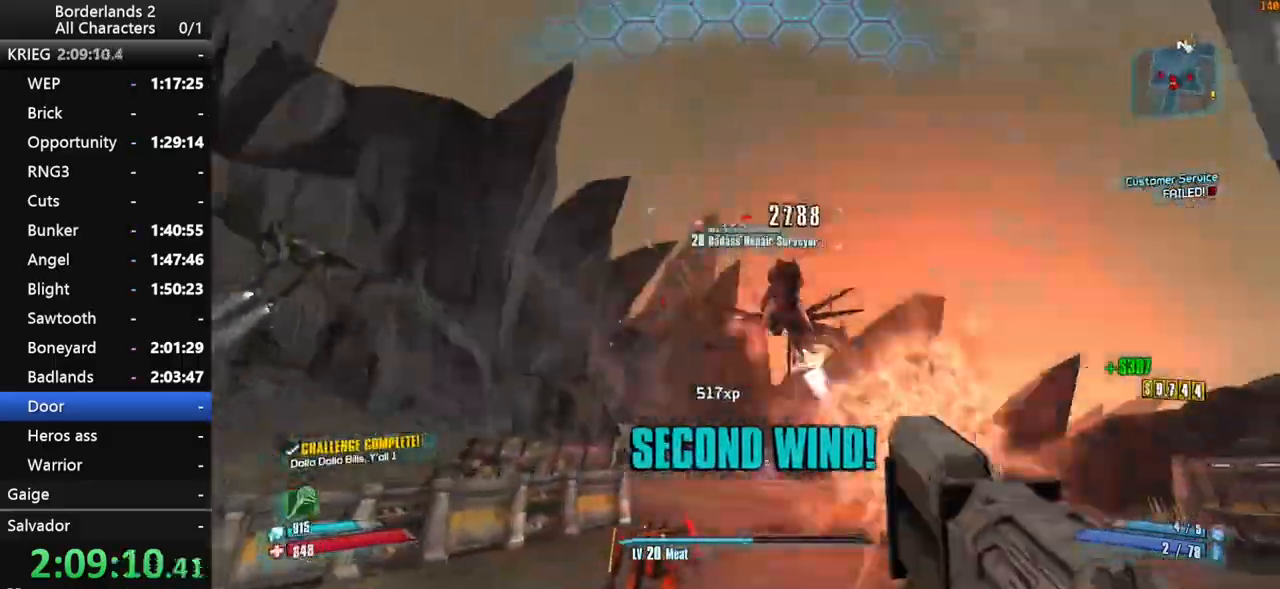
{"keys": ["shift_l", "w"], "mouse": ["wheel_down"], "mouse_move": "still", "events": [[67, "a", "down"], [400, "a", "up"]]}
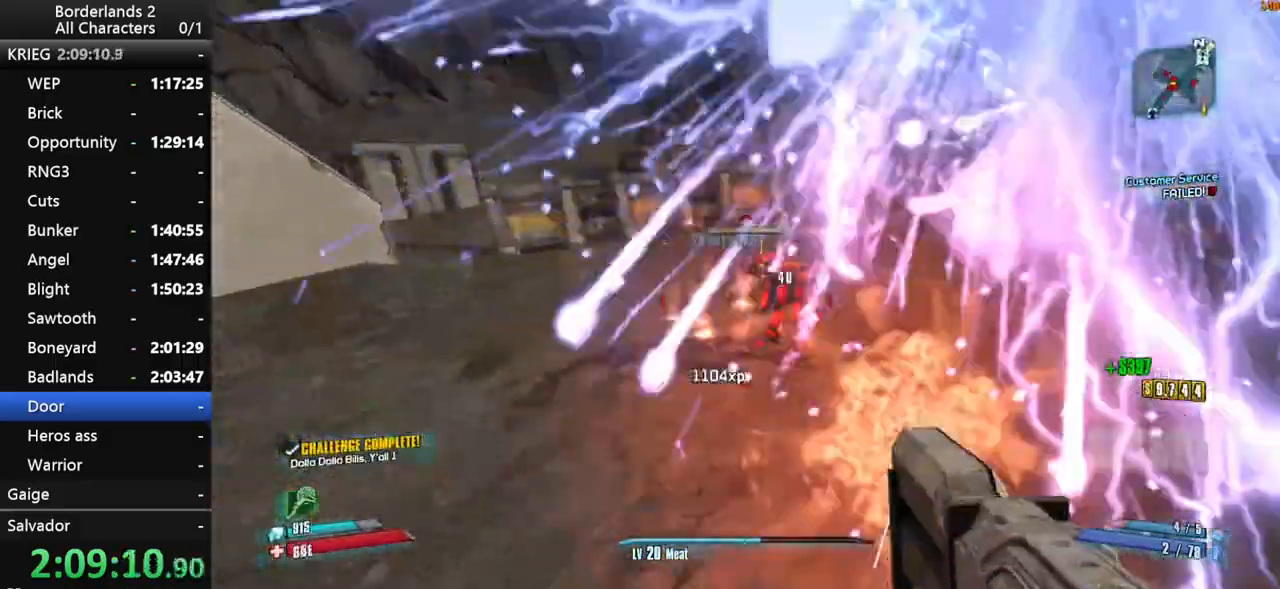
{"keys": ["d", "shift_l", "w"], "mouse": ["wheel_down"], "mouse_move": "up", "events": [[283, "d", "down"]]}
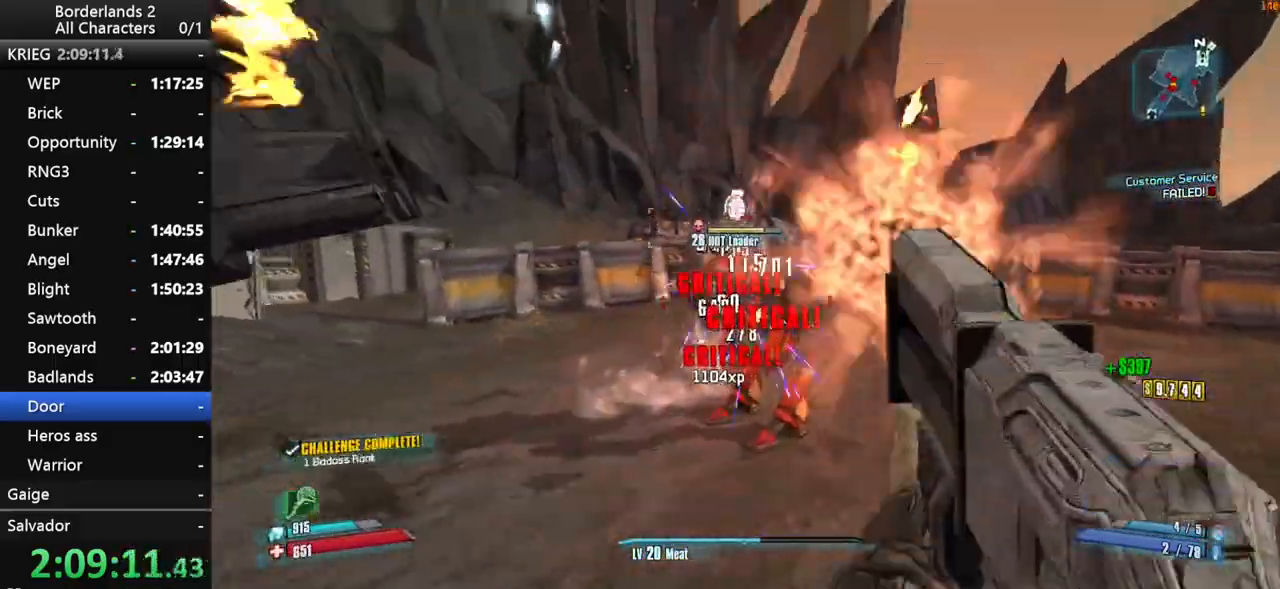
{"keys": ["shift_l", "w"], "mouse": ["wheel_down"], "mouse_move": "up-left", "events": [[150, "w", "up"], [383, "a", "down"], [383, "d", "up"], [433, "w", "down"], [483, "a", "up"]]}
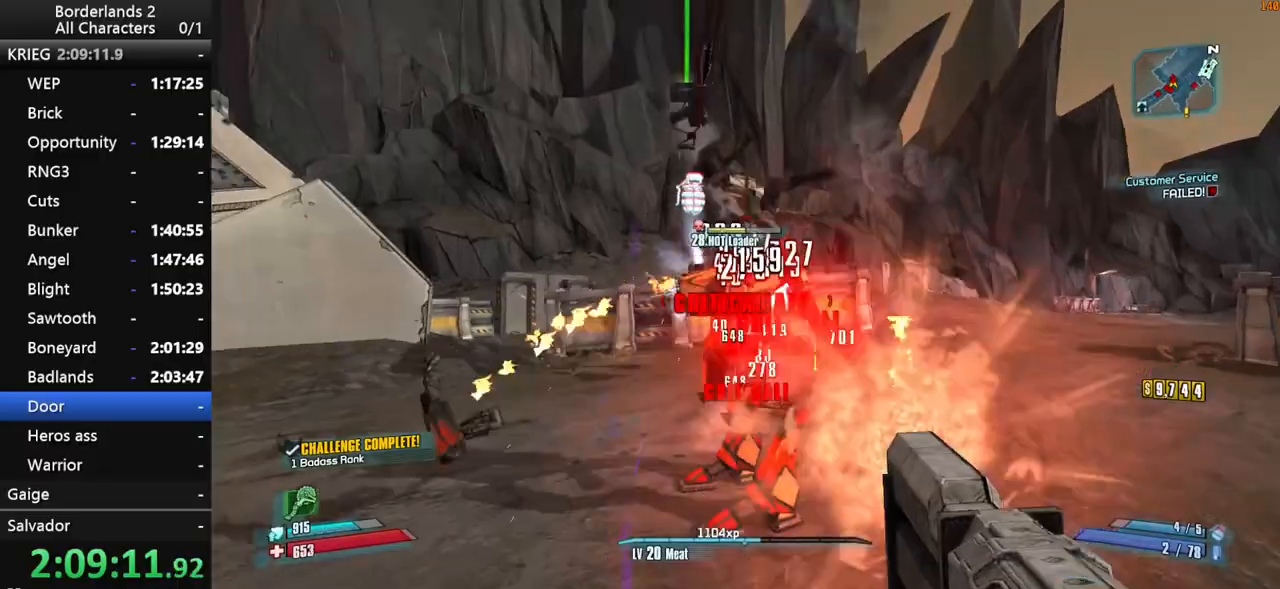
{"keys": ["d", "shift_l", "w"], "mouse": ["wheel_down"], "mouse_move": "up-right", "events": [[500, "d", "down"]]}
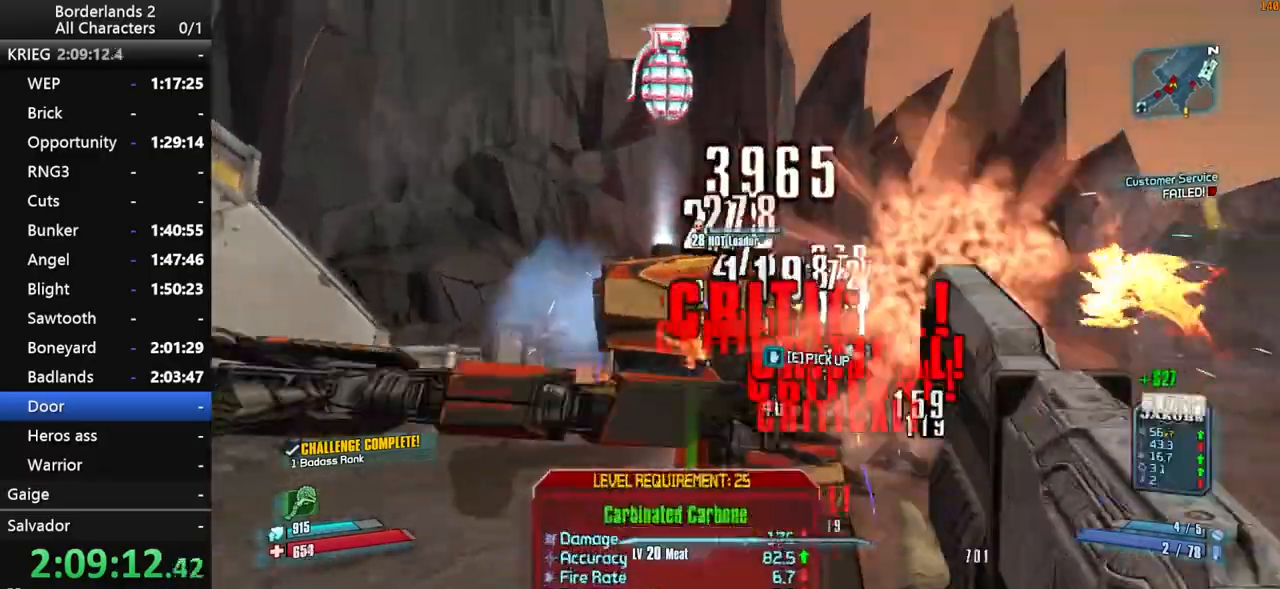
{"keys": ["shift_l", "w"], "mouse": ["wheel_down"], "mouse_move": "right", "events": [[83, "d", "up"], [133, "w", "up"], [233, "d", "down"], [317, "w", "down"], [467, "d", "up"]]}
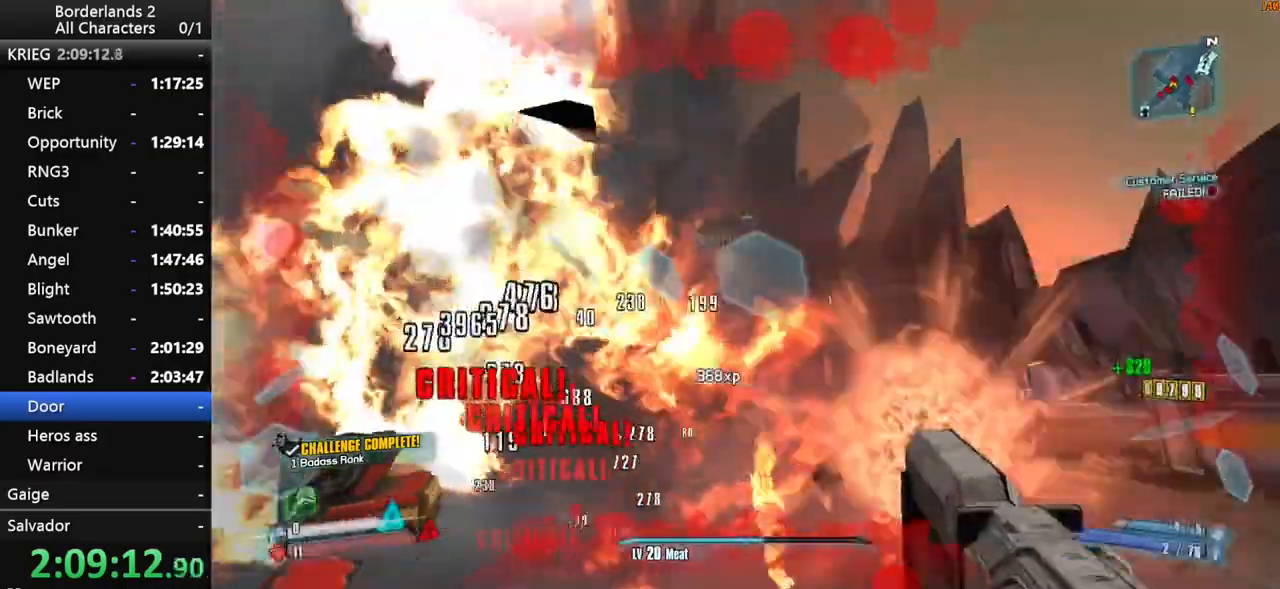
{"keys": ["shift_l", "w"], "mouse": ["wheel_down"], "mouse_move": "left", "events": []}
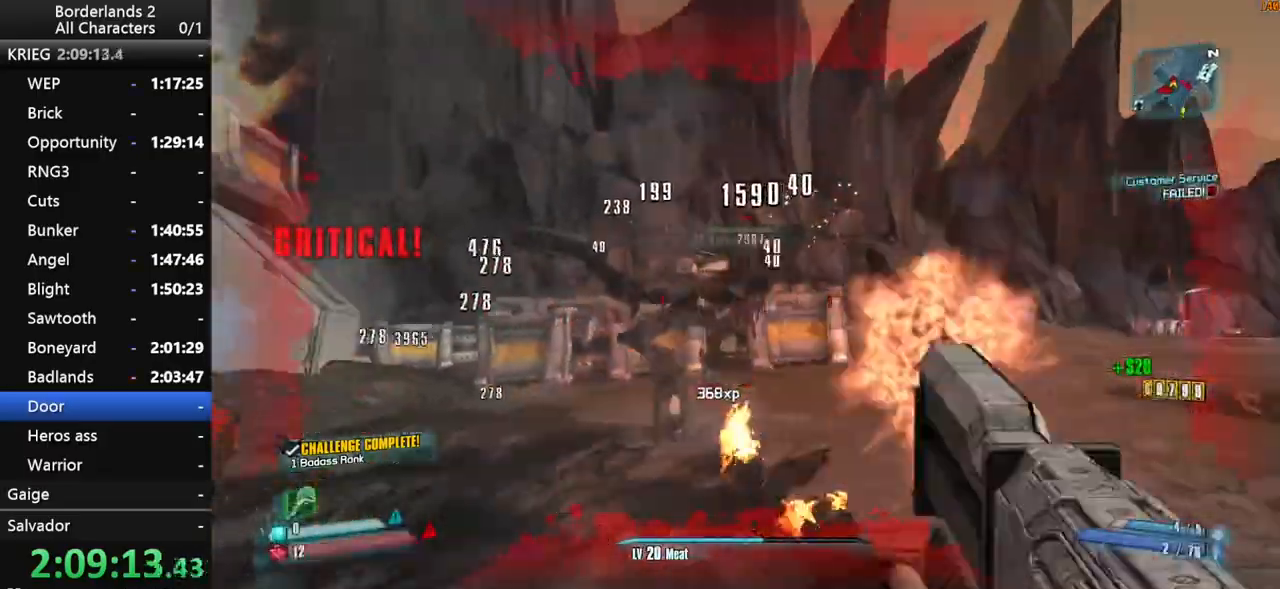
{"keys": ["shift_l", "w"], "mouse": ["wheel_down"], "mouse_move": "left", "events": []}
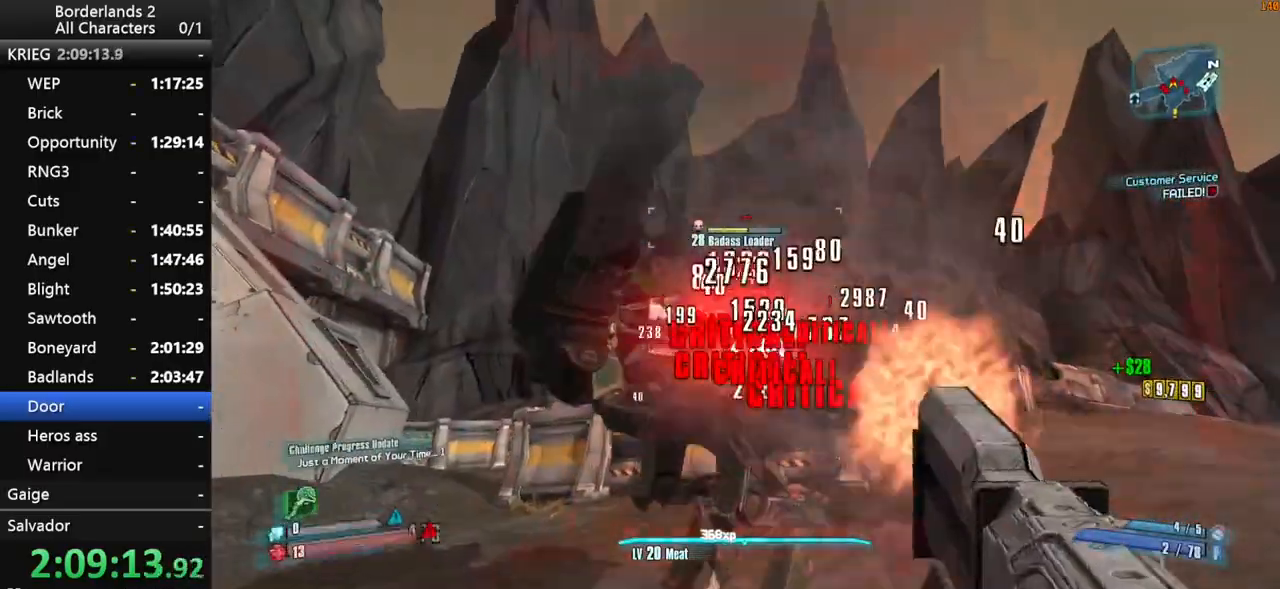
{"keys": ["shift_l"], "mouse": ["wheel_down"], "mouse_move": "right", "events": [[233, "w", "up"]]}
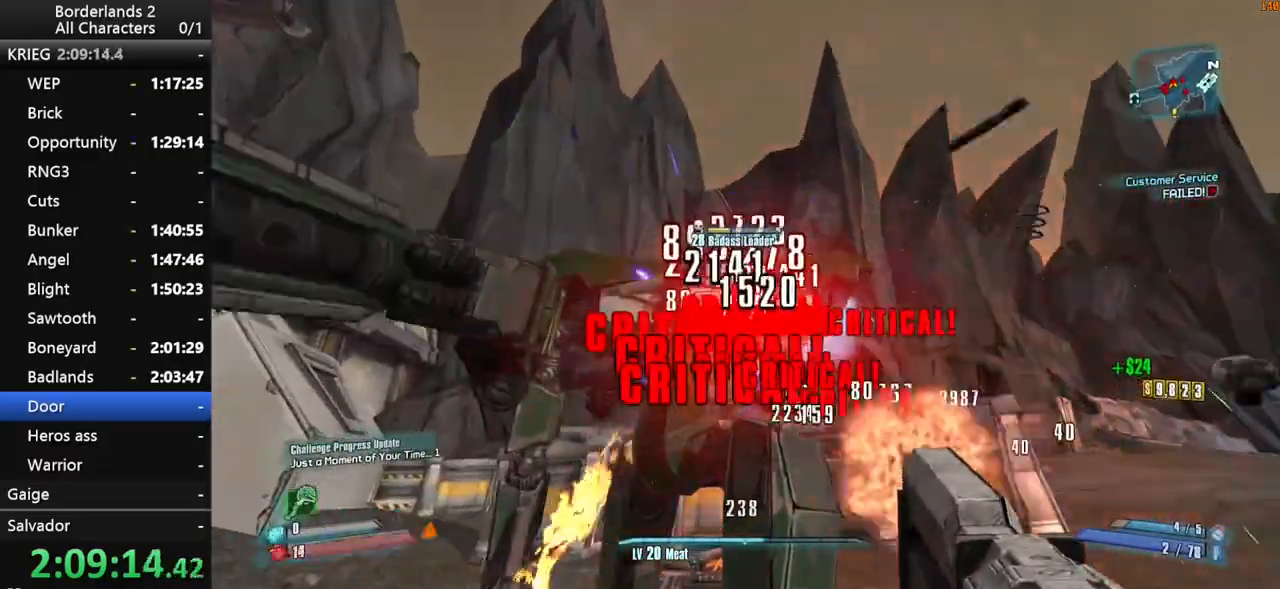
{"keys": ["shift_l"], "mouse": ["wheel_down"], "mouse_move": "down-left", "events": []}
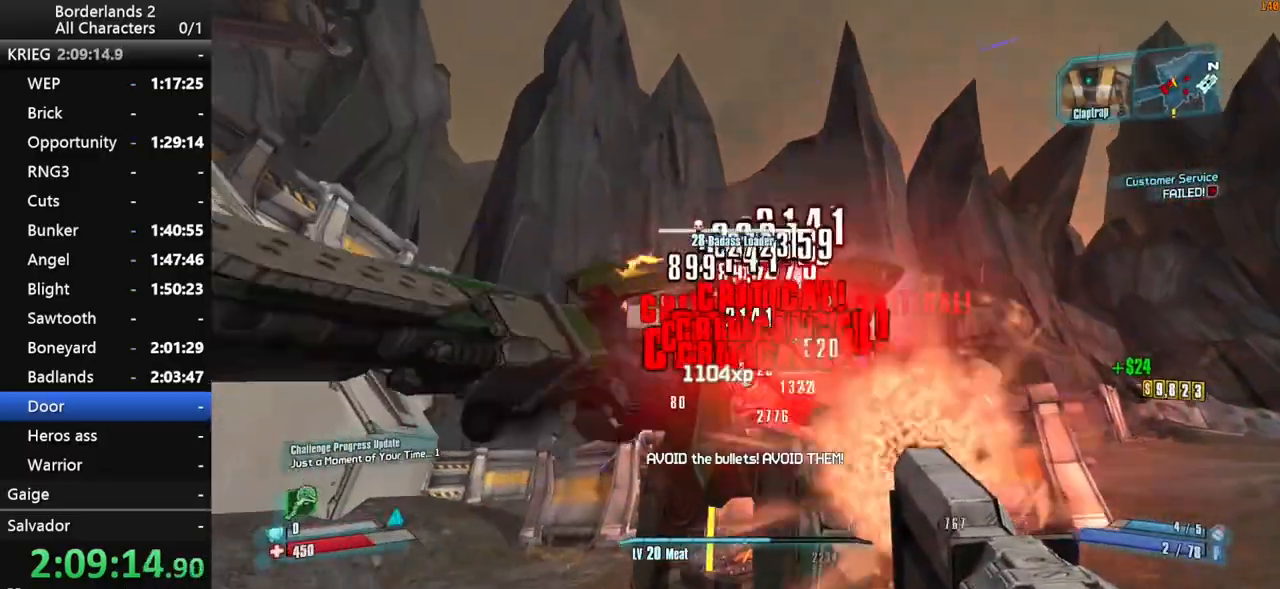
{"keys": ["a", "w"], "mouse": [], "mouse_move": "left", "events": [[167, "s", "down"], [167, "shift_l", "up"], [300, "a", "down"], [350, "mouse_wheel_down", "up"], [350, "s", "up"], [400, "shift_l", "down"], [500, "shift_l", "up"], [500, "w", "down"]]}
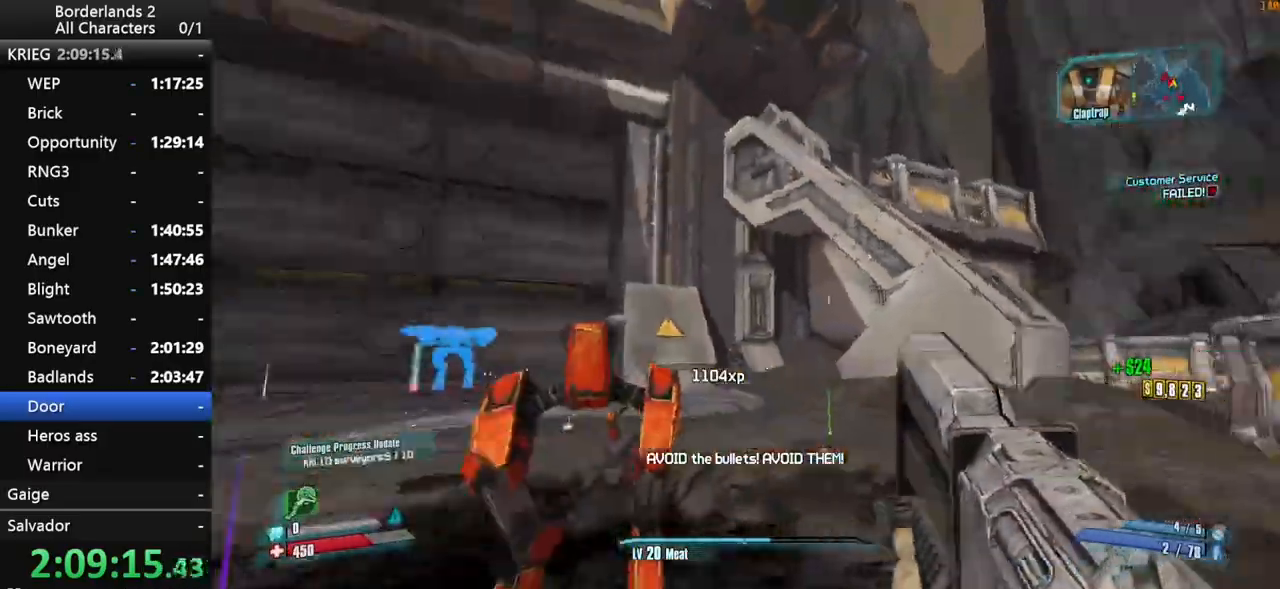
{"keys": ["a", "shift_l", "w"], "mouse": [], "events": [[33, "shift_l", "down"], [183, "a", "up"], [183, "space", "down"], [283, "space", "up"], [317, "a", "down"]]}
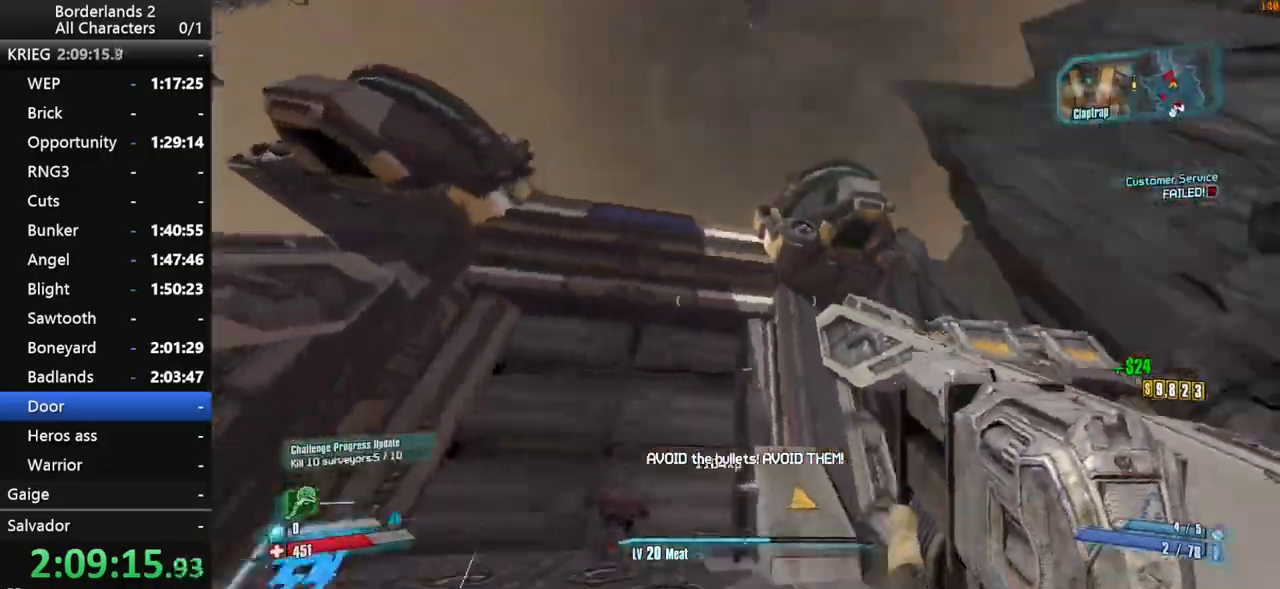
{"keys": ["a", "shift_l"], "mouse": ["wheel_down"], "events": [[250, "mouse_wheel_down", "down"], [283, "w", "up"]]}
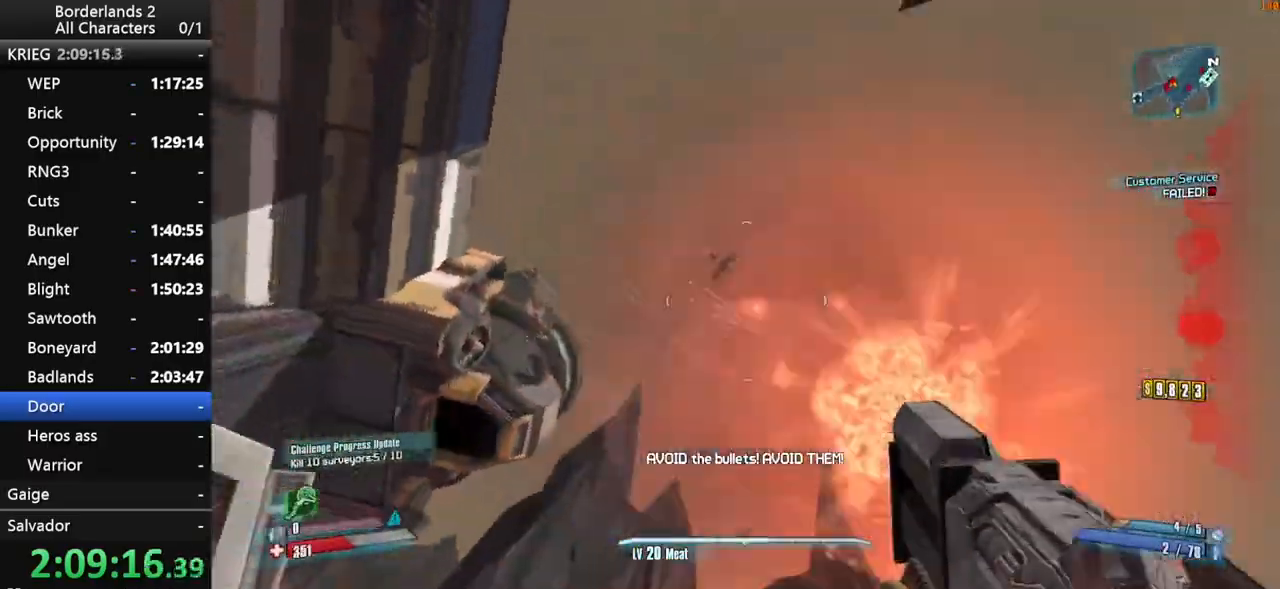
{"keys": ["shift_l", "space"], "mouse": ["right", "wheel_down"], "mouse_move": "down", "events": [[17, "s", "down"], [117, "a", "up"], [350, "mouse_right", "down"], [400, "s", "up"], [450, "space", "down"]]}
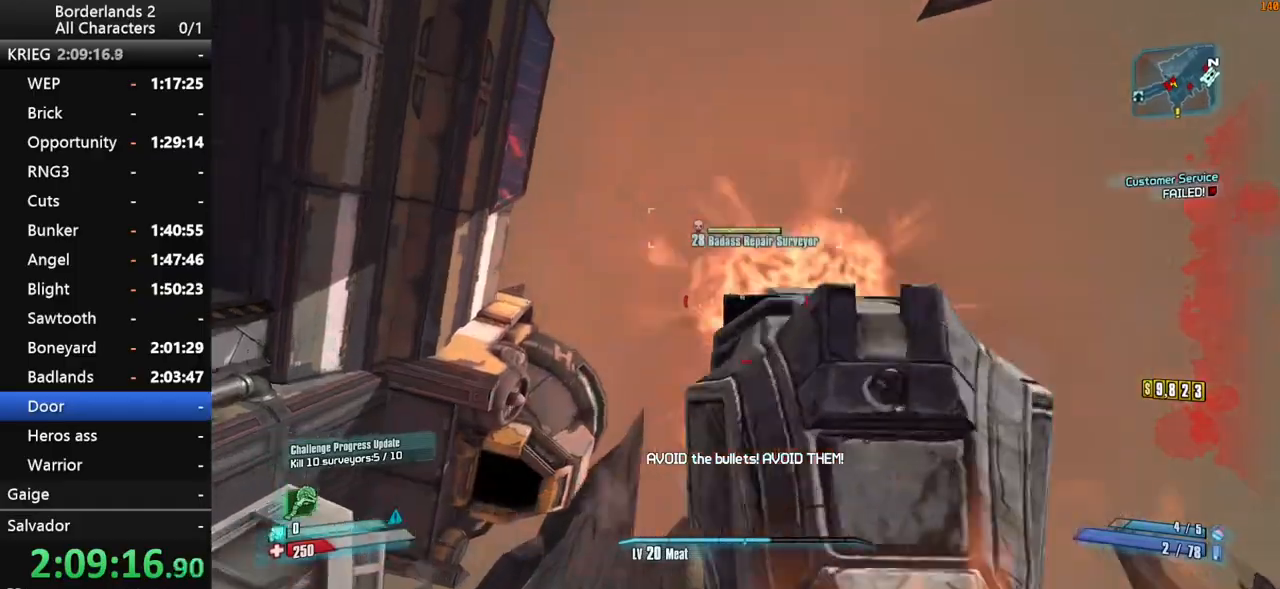
{"keys": ["d", "shift_l", "w"], "mouse": ["right", "wheel_down"], "mouse_move": "still", "events": [[50, "space", "up"], [133, "space", "down"], [283, "d", "down"], [283, "space", "up"], [417, "space", "down"], [417, "w", "down"], [467, "space", "up"]]}
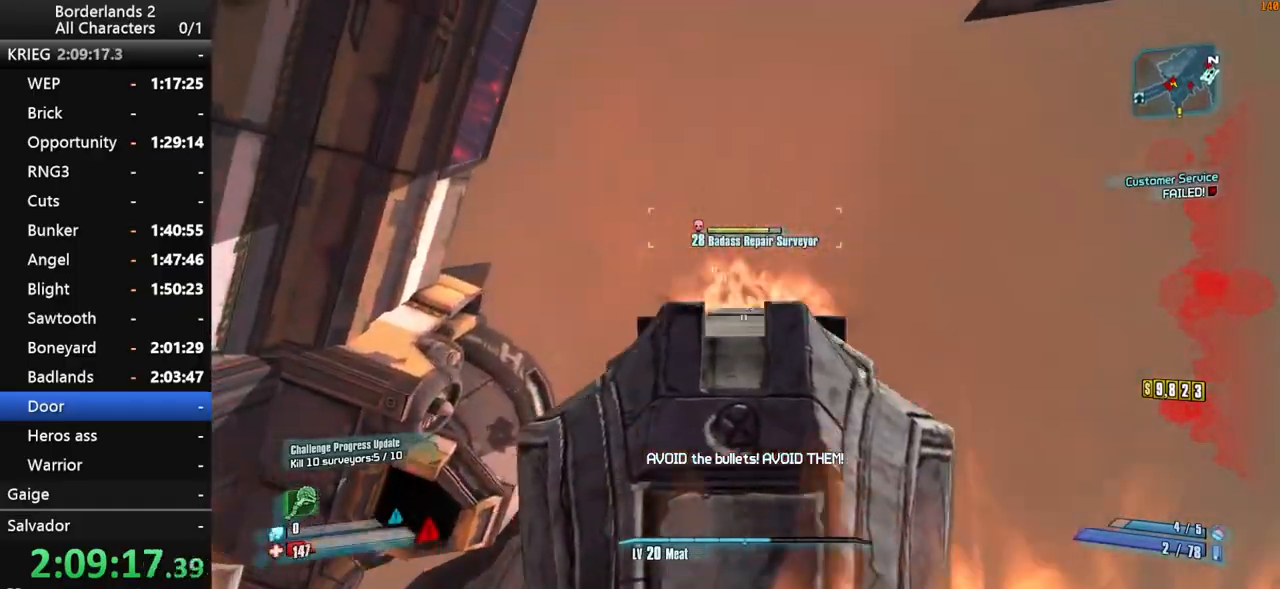
{"keys": ["a", "shift_l"], "mouse": ["right", "wheel_down"], "mouse_move": "still", "events": [[300, "d", "up"], [433, "w", "up"], [483, "a", "down"]]}